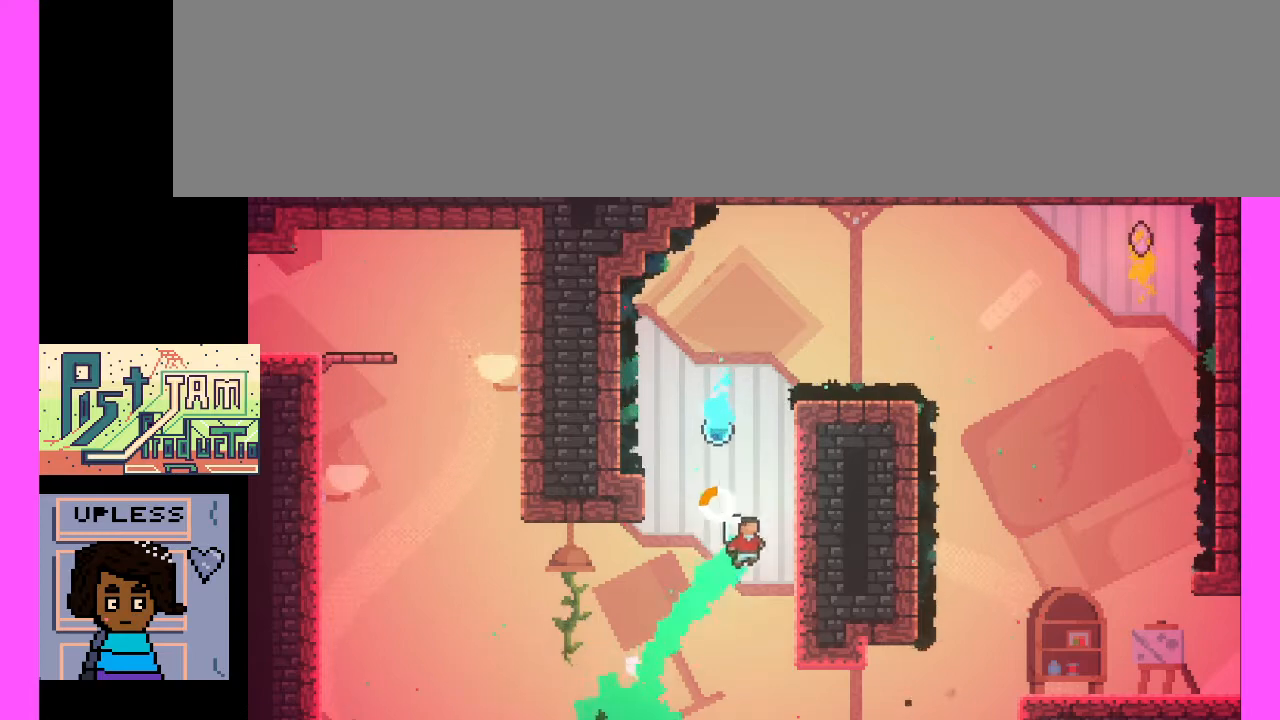
Gameplay with keyboard; each line is a JSON object with the keys held at the frame after it. "events" lists presses ("down") and releases ("up") of ".", "/", "0", "1", "2", "3", "4", "5", "6", "7", "8", "9", "a", "alt_l", "alt_r", "b", "backslash", "backspace", "c", "caps_lock", "comma", "ctrl_l", "ctrl_r", "d", "e", "equals", "escape", "f", "f1", "f10", "f11", "f12", "f2", "f3", "f4", "f5", "f6", "f7", "f8", "f9", "g", "h", "i", "j", "k", "l", "lbracket", "m", "minus", "n", "o", "p", "q", "quote", "r", "rbracket", "return", "s", "semicolon", "shift_l", "shift_r", "space", "super", "t", "tab", "tilde", "u", "v", "w", "x", "y" and "z" between this image and that frame as [ms after this image, input, new state], when the widget could be followed in between. No other keys are recorded. Mouse input is not recorded.
{"keys": [], "events": [[167, "c", "up"], [267, "c", "down"], [467, "c", "up"]]}
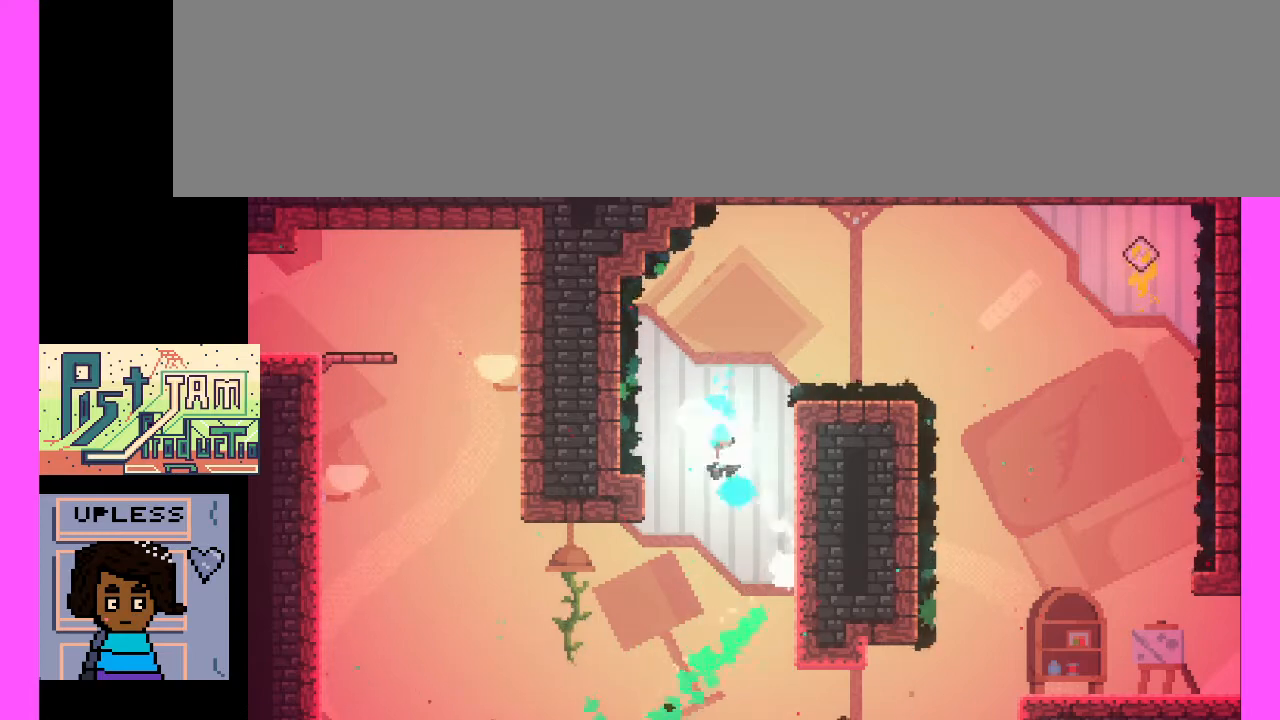
{"keys": [], "events": [[300, "c", "down"], [467, "c", "up"]]}
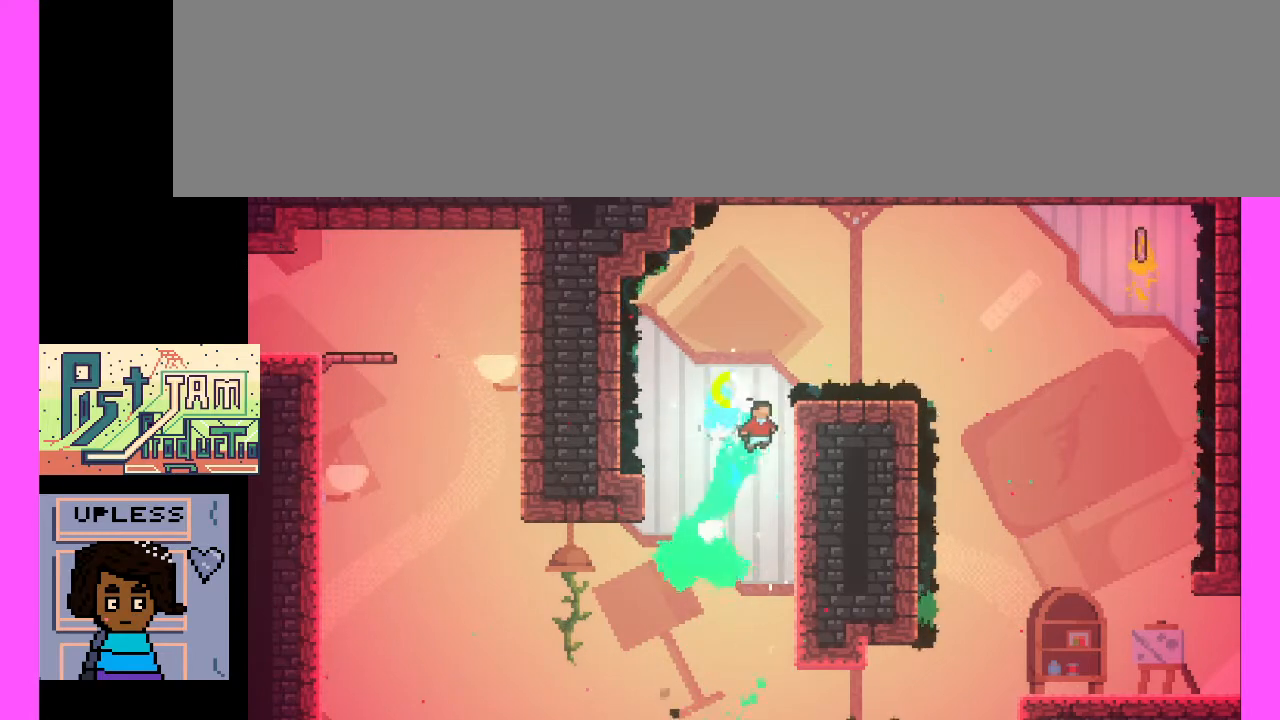
{"keys": ["c"], "events": [[300, "c", "down"]]}
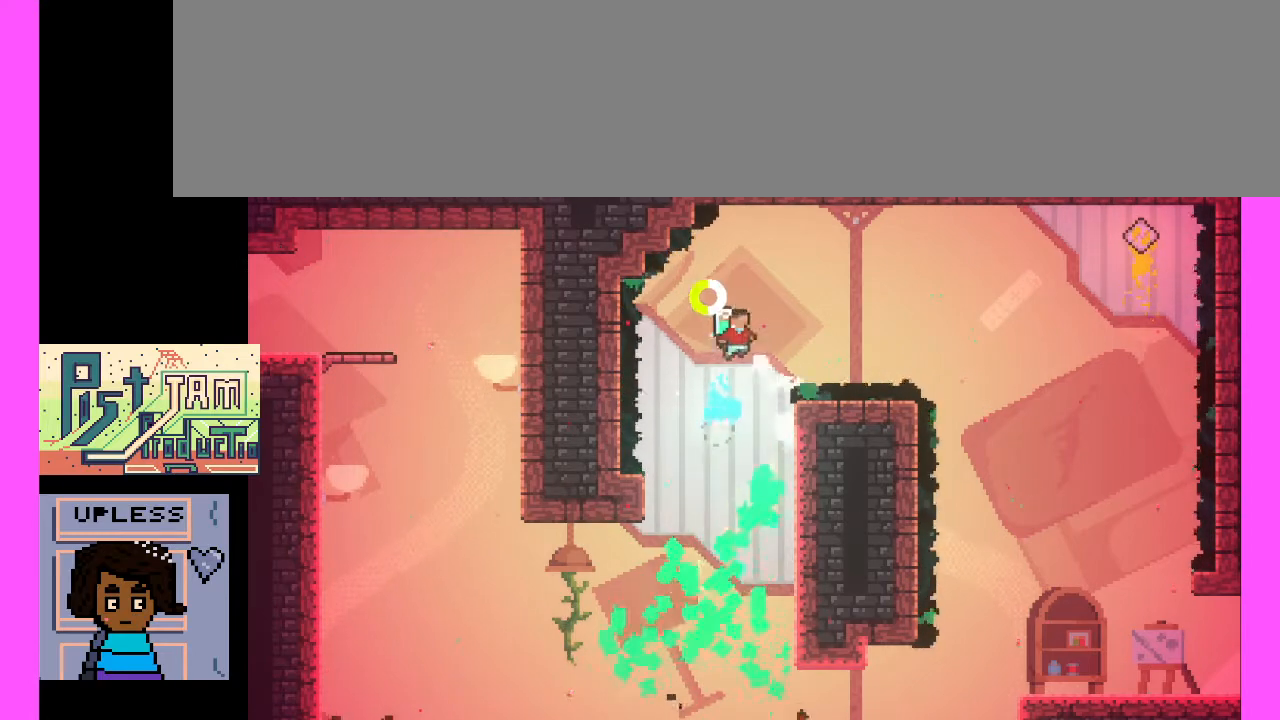
{"keys": ["c", "x"], "events": [[33, "c", "up"], [167, "x", "down"], [233, "c", "down"]]}
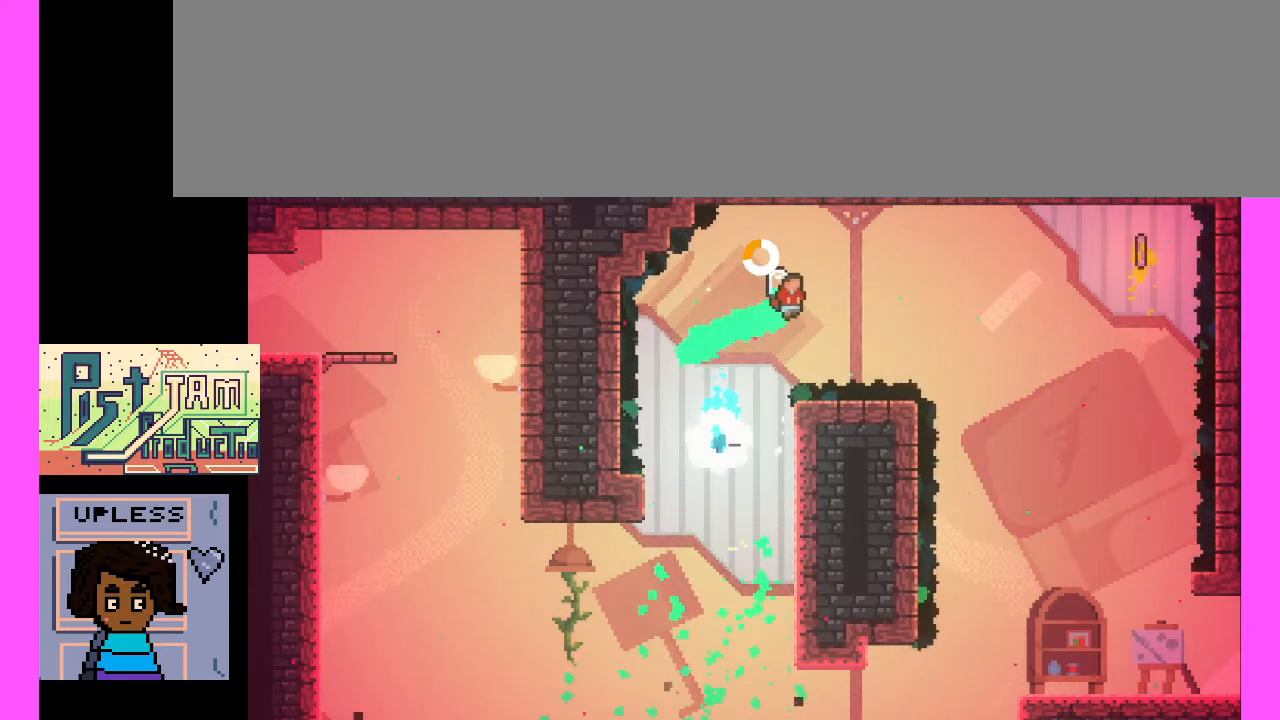
{"keys": ["c", "x"], "events": []}
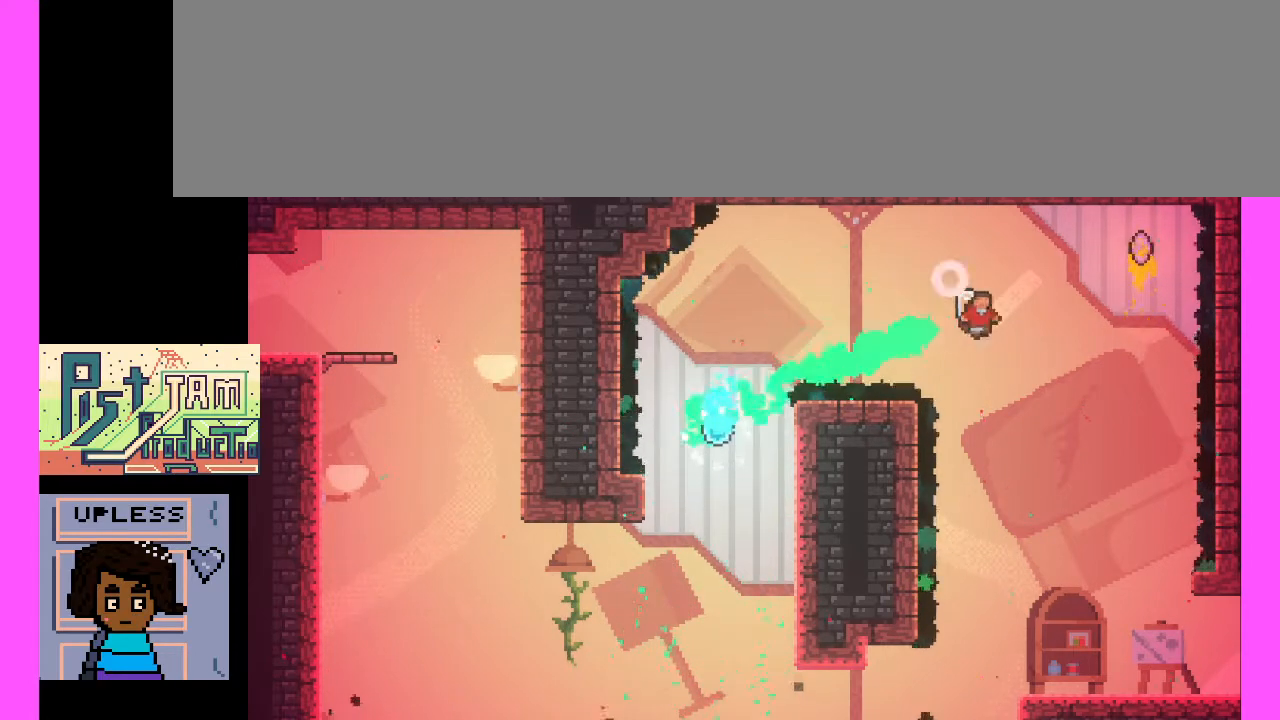
{"keys": ["c", "x"], "events": [[67, "c", "up"], [67, "x", "up"], [267, "c", "down"], [267, "x", "down"]]}
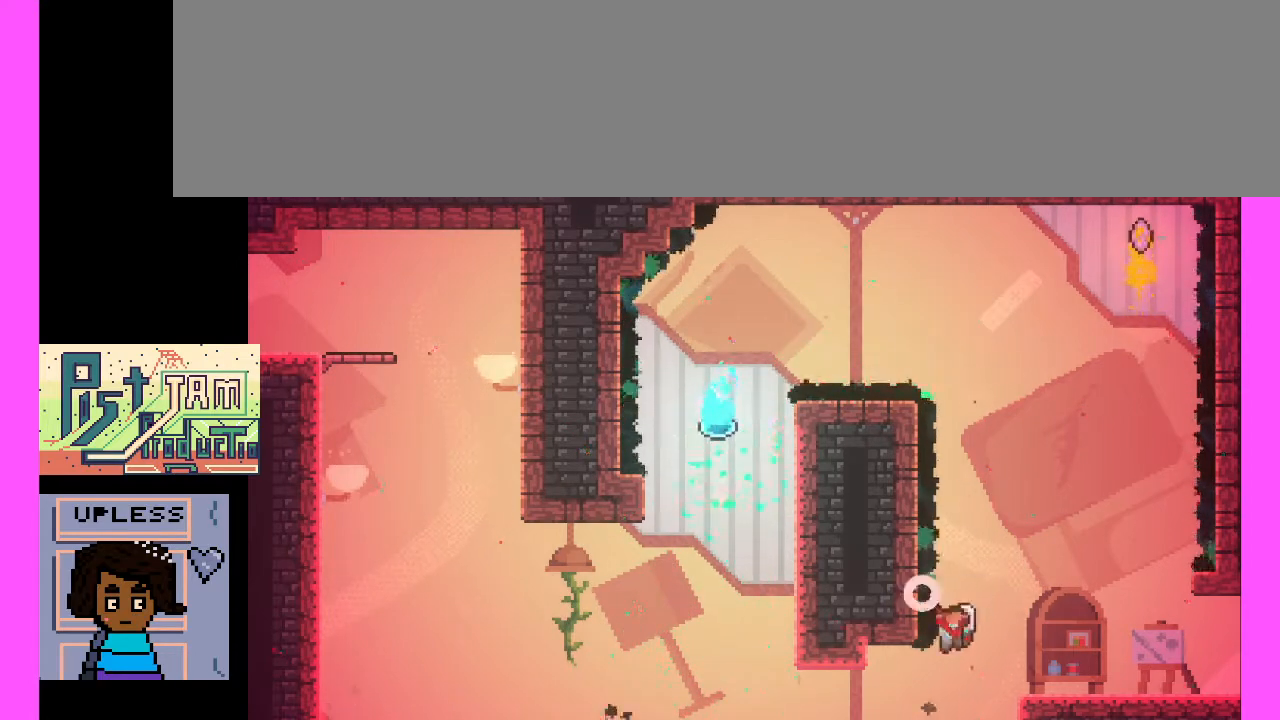
{"keys": [], "events": [[400, "c", "up"], [400, "x", "up"]]}
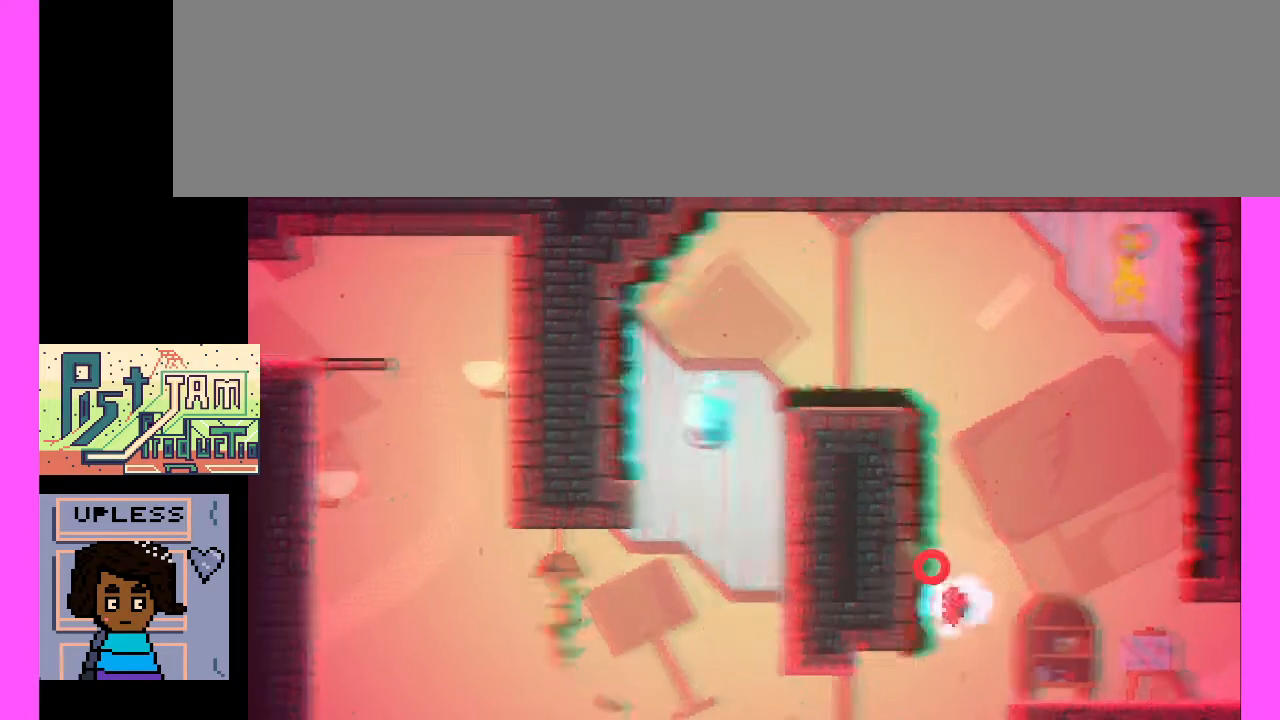
{"keys": [], "events": []}
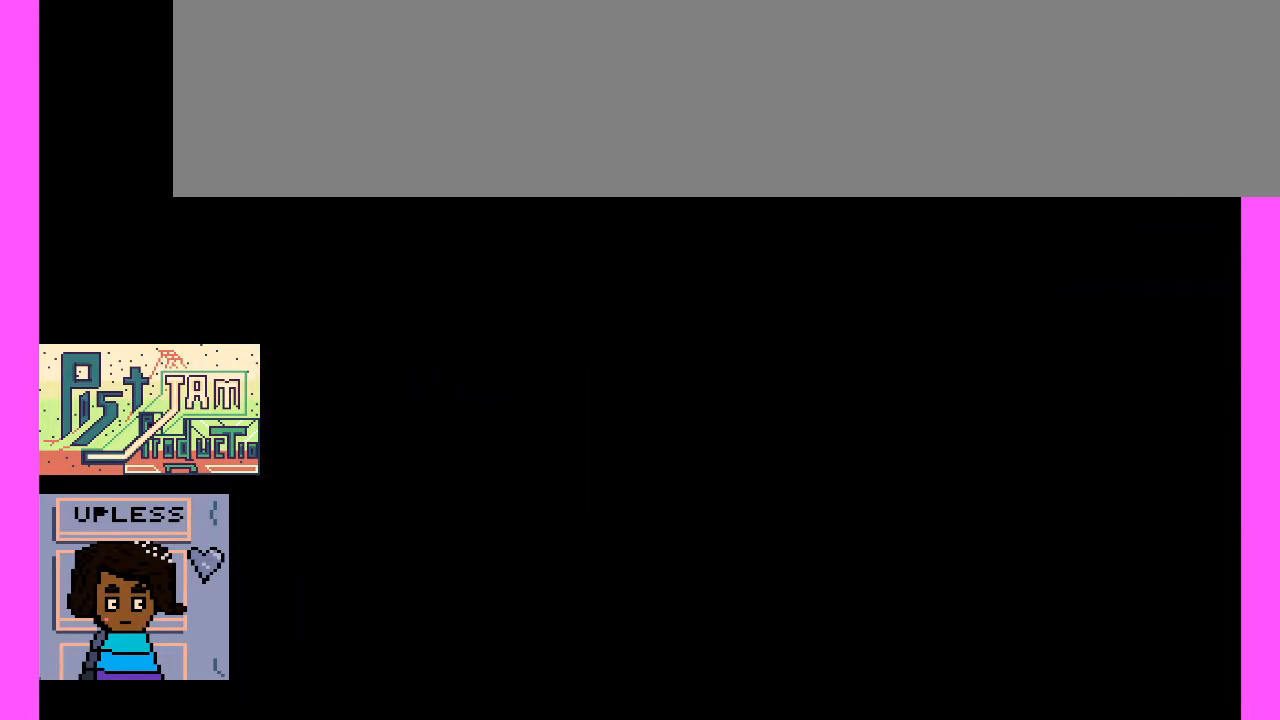
{"keys": [], "events": []}
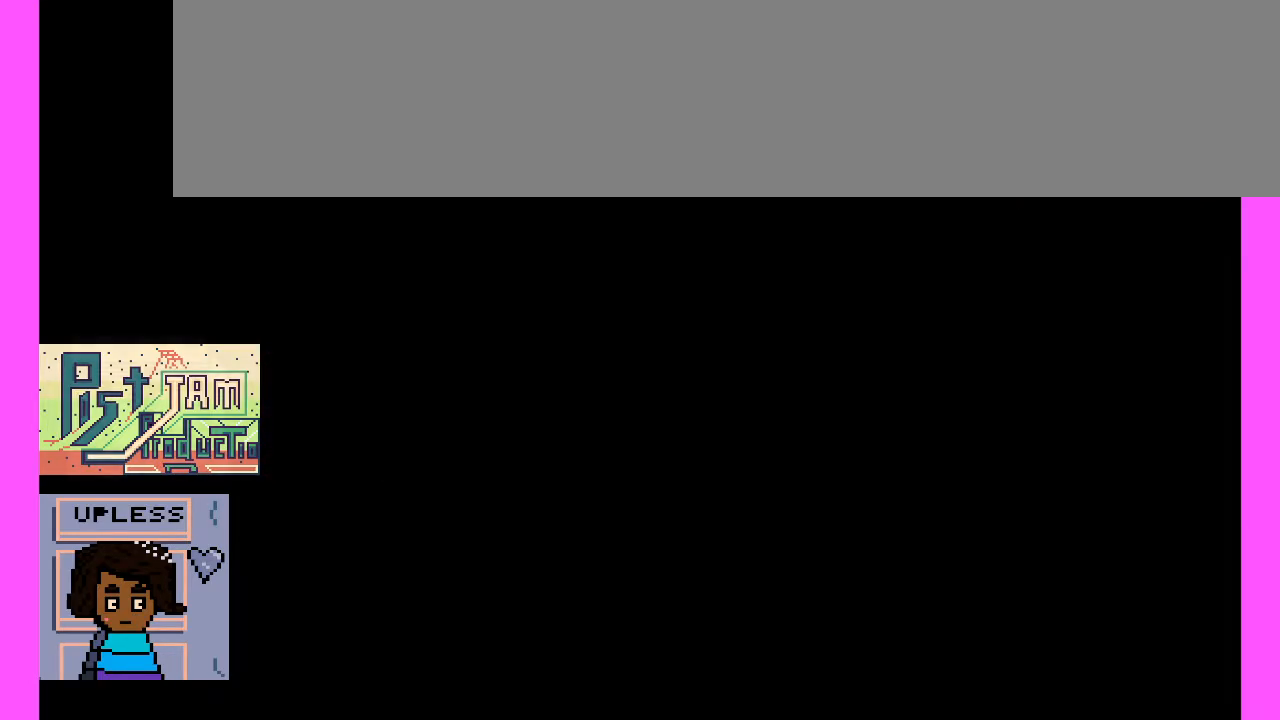
{"keys": [], "events": []}
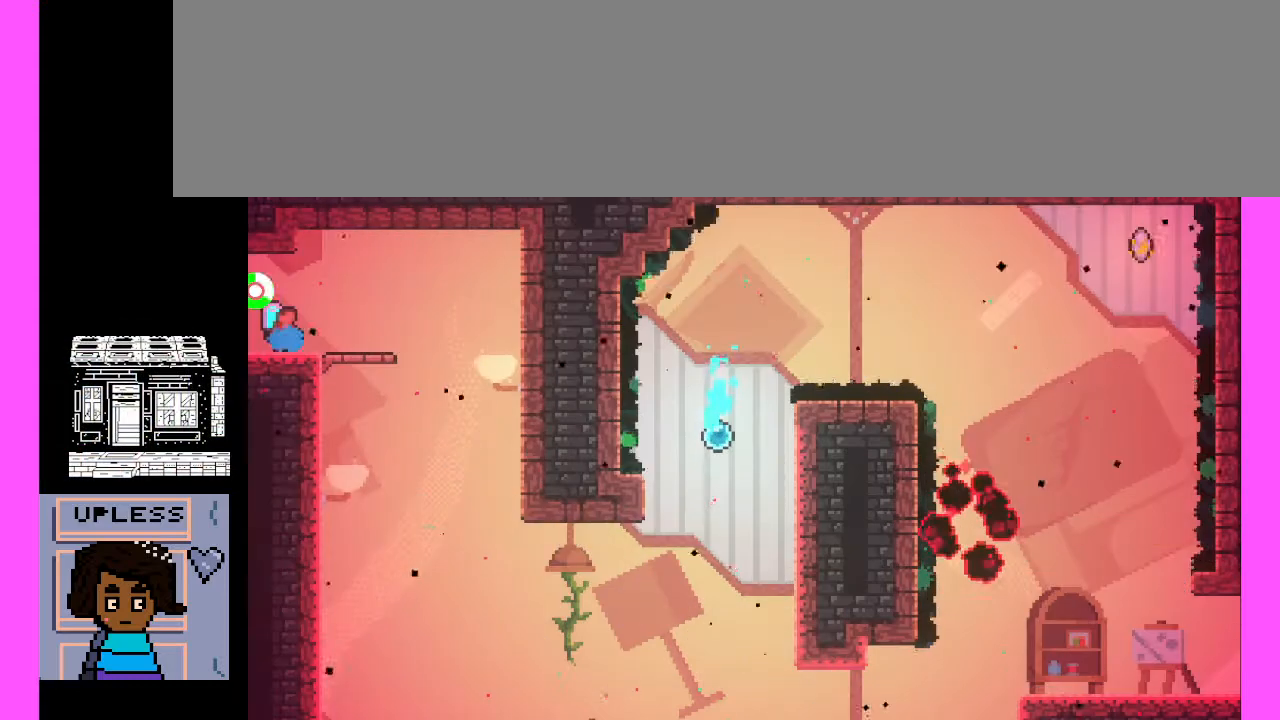
{"keys": [], "events": []}
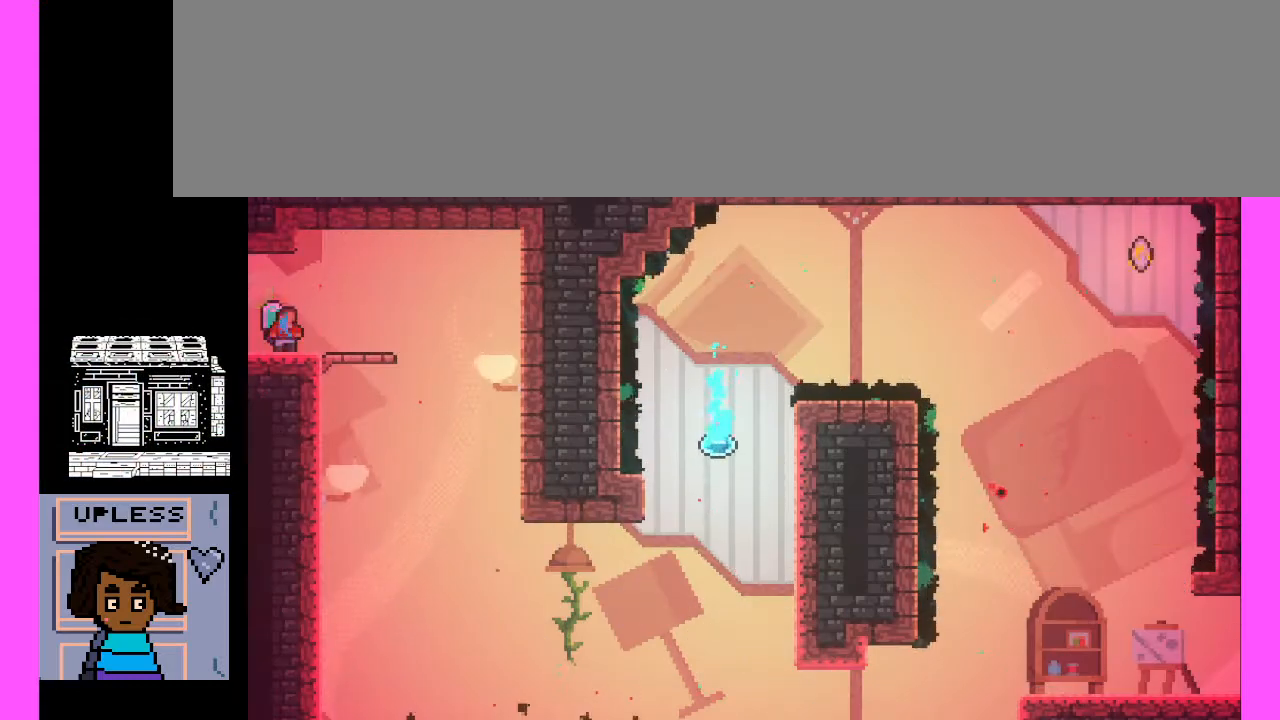
{"keys": [], "events": []}
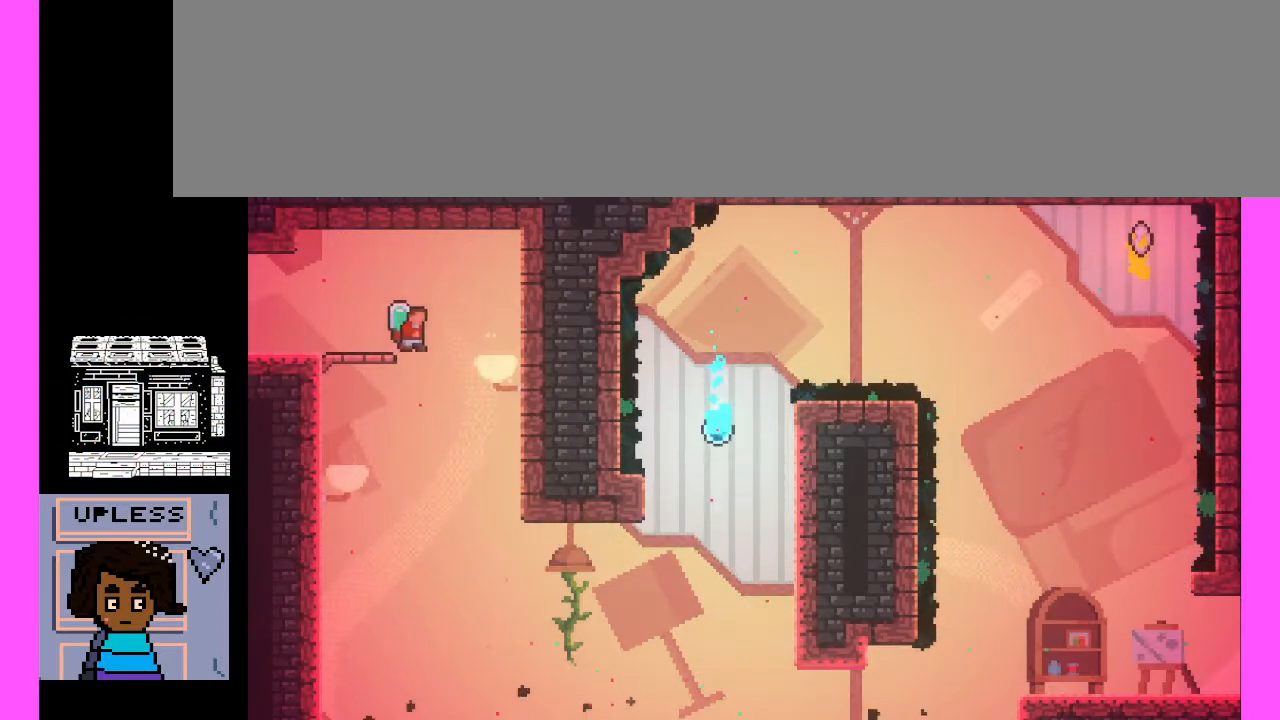
{"keys": [], "events": []}
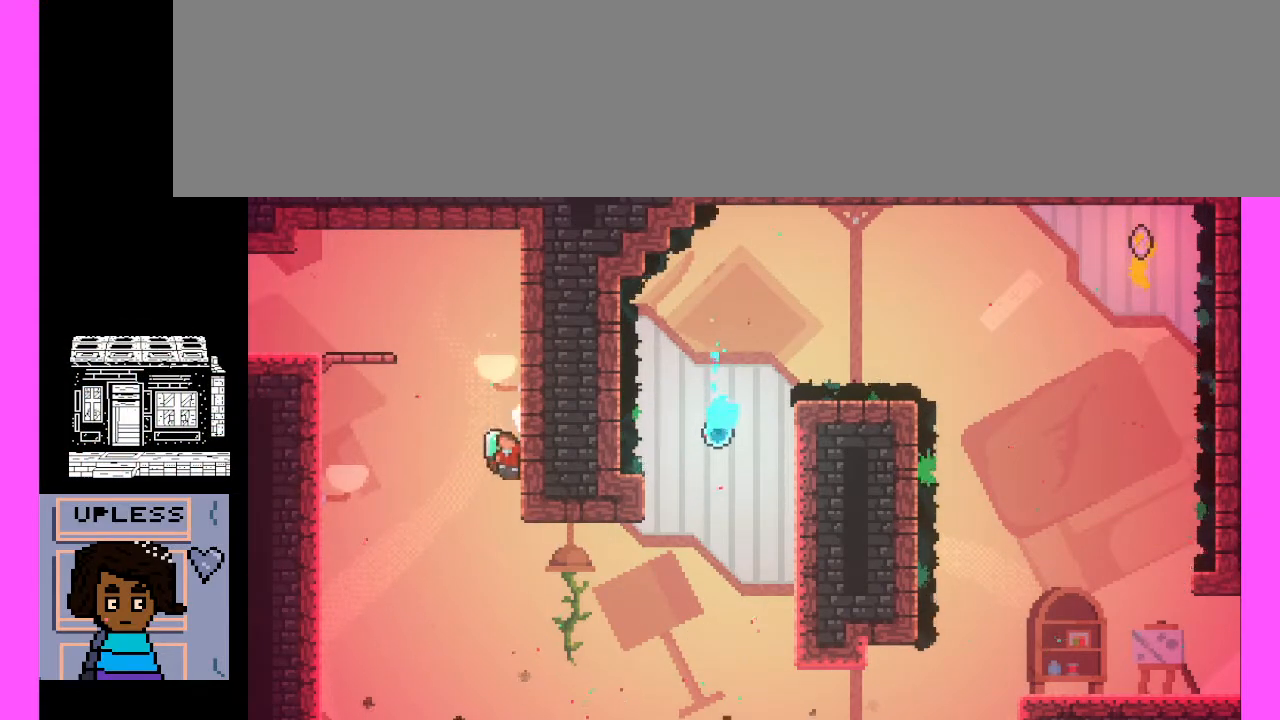
{"keys": [], "events": [[33, "x", "down"], [100, "x", "up"]]}